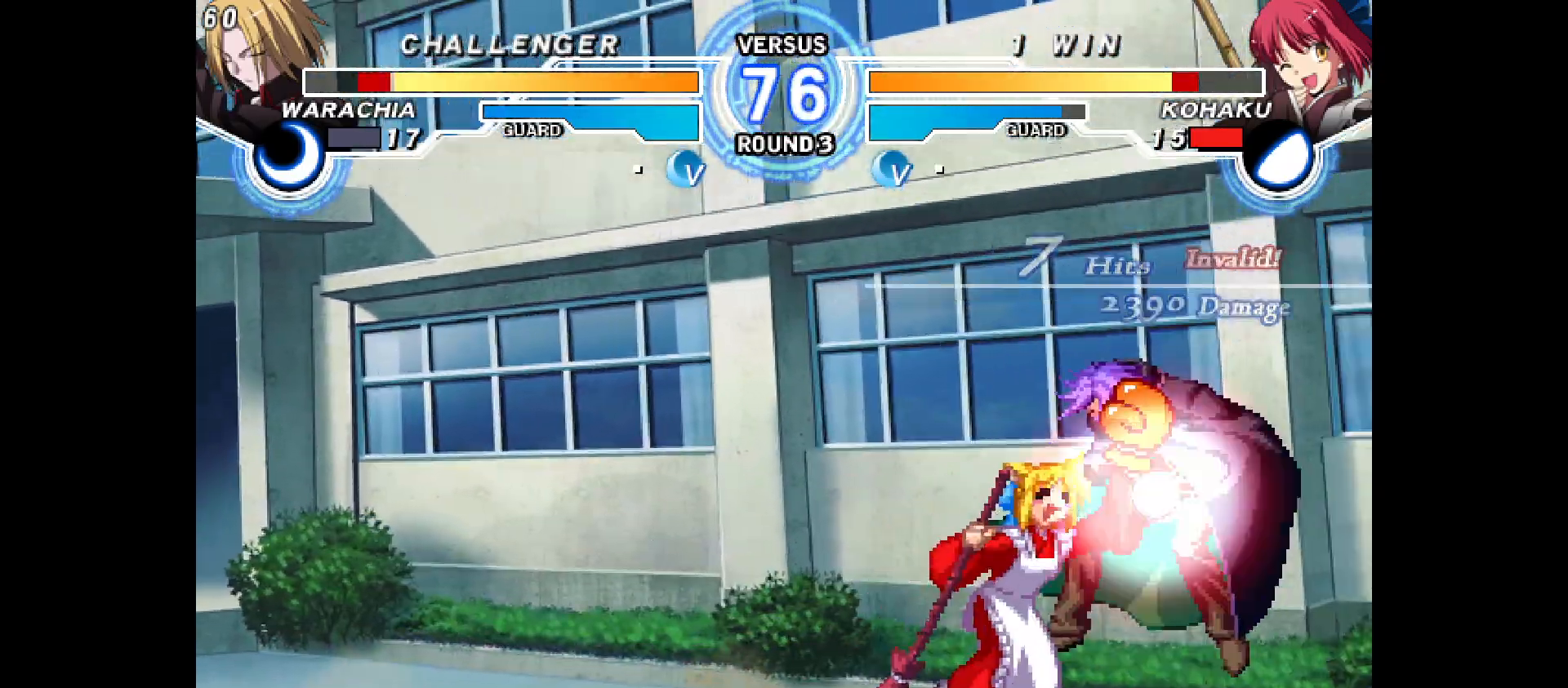
Gameplay with a controller (arcade stick); each line is a JSON object with the inputs held at the frame after it. "events" lists button and stick changes between this image and that frame as [ms after this image, input, new state], when the widget could be followed in between. Not read: CIRCLE CROSS L1 L2 L3 R1 R2 R3 SQUARE TRIANGLE other_buttons.
{"buttons": [], "events": [[150, "DPAD_DOWN", "up"], [300, "DPAD_UP", "down"], [383, "DPAD_DOWN", "down"], [433, "DPAD_DOWN", "up"], [467, "DPAD_UP", "up"]]}
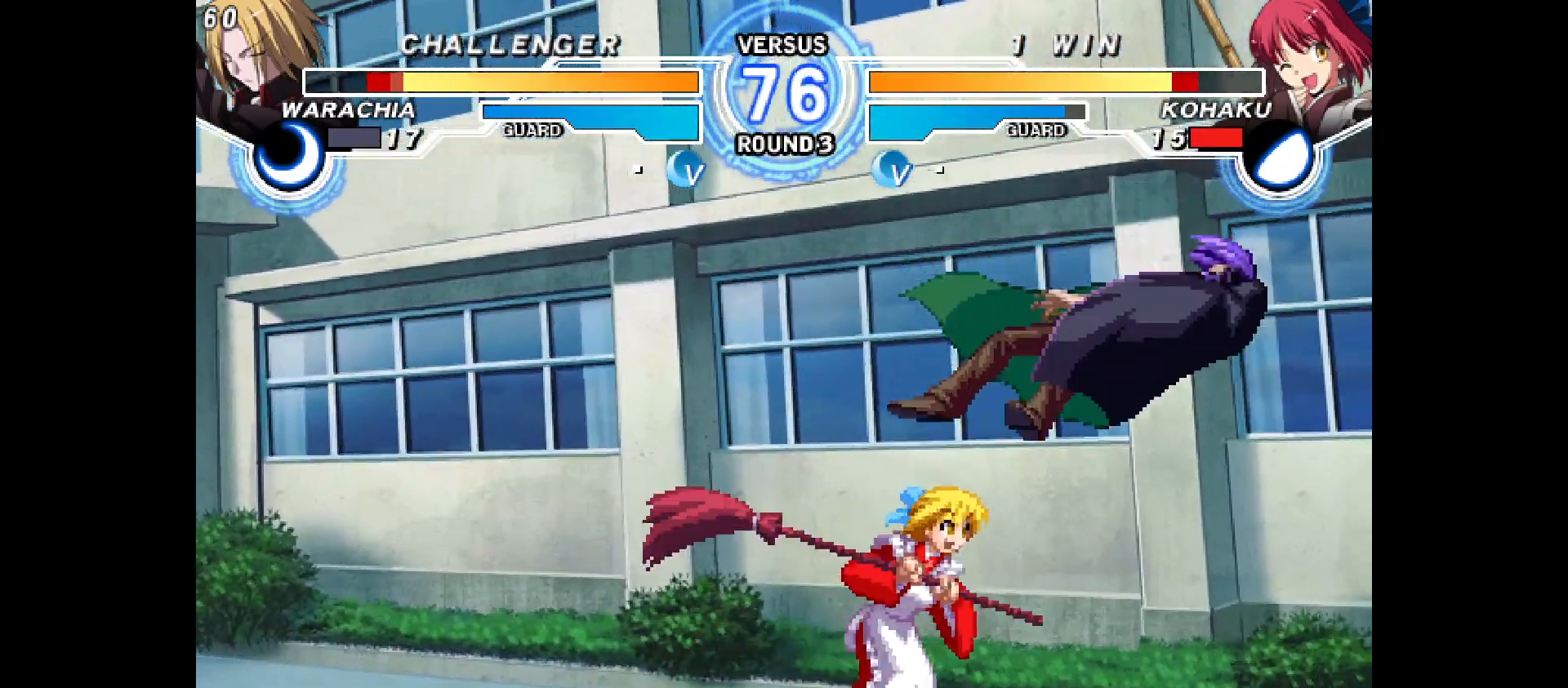
{"buttons": ["DPAD_DOWN"], "events": [[433, "DPAD_DOWN", "down"], [433, "DPAD_UP", "down"], [483, "DPAD_UP", "up"]]}
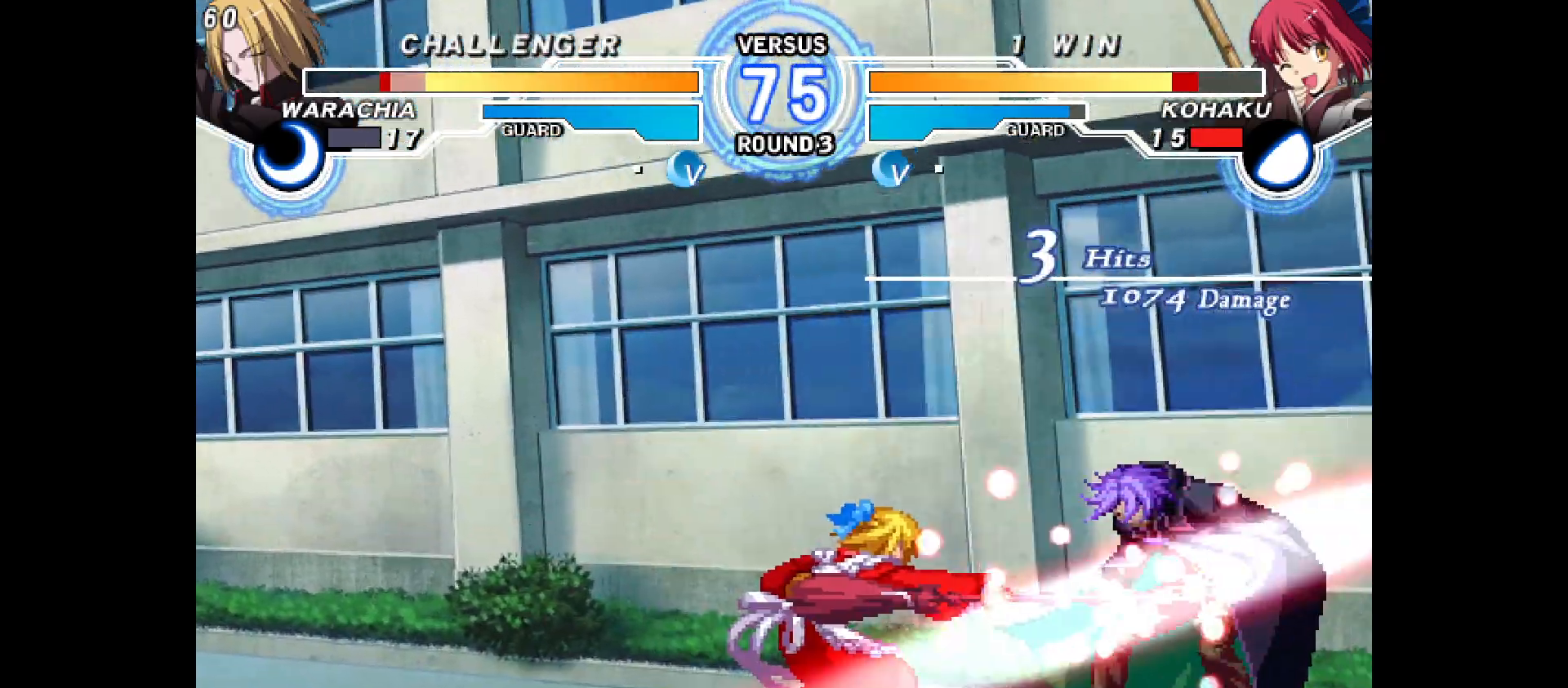
{"buttons": [], "events": [[17, "DPAD_UP", "down"], [67, "DPAD_DOWN", "up"], [67, "DPAD_UP", "up"], [267, "DPAD_RIGHT", "down"], [433, "DPAD_RIGHT", "up"]]}
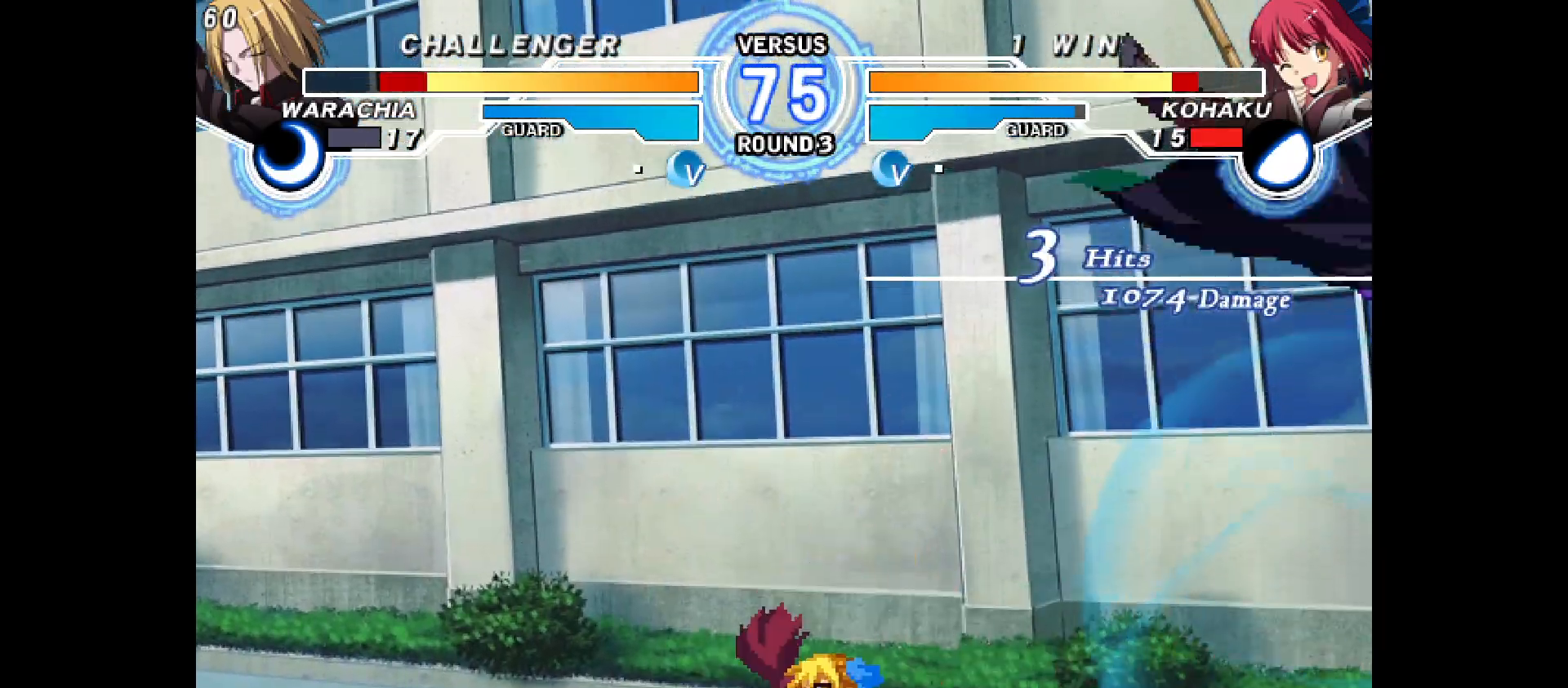
{"buttons": ["DPAD_LEFT"], "events": [[133, "DPAD_RIGHT", "down"], [150, "DPAD_RIGHT", "up"], [250, "DPAD_LEFT", "down"]]}
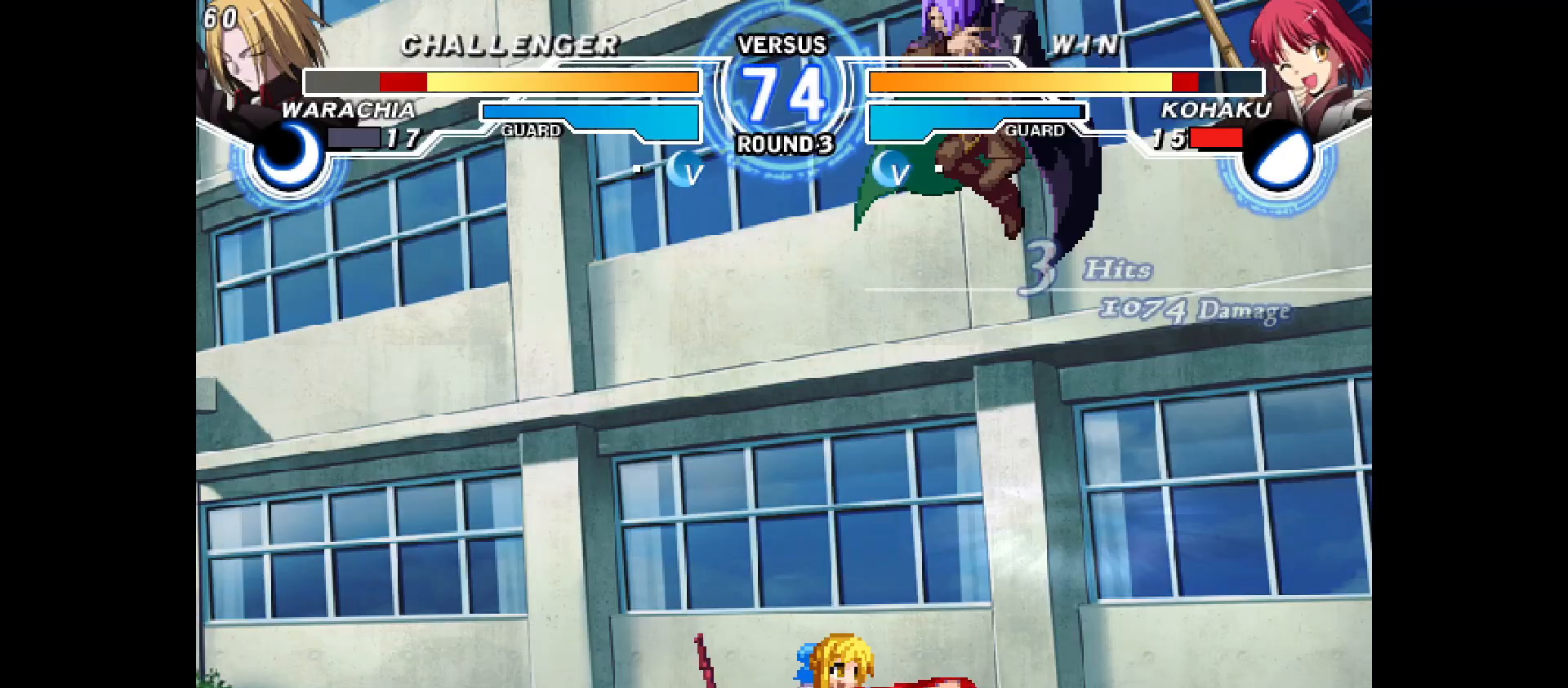
{"buttons": ["DPAD_LEFT"], "events": [[167, "DPAD_UP", "down"], [300, "DPAD_UP", "up"]]}
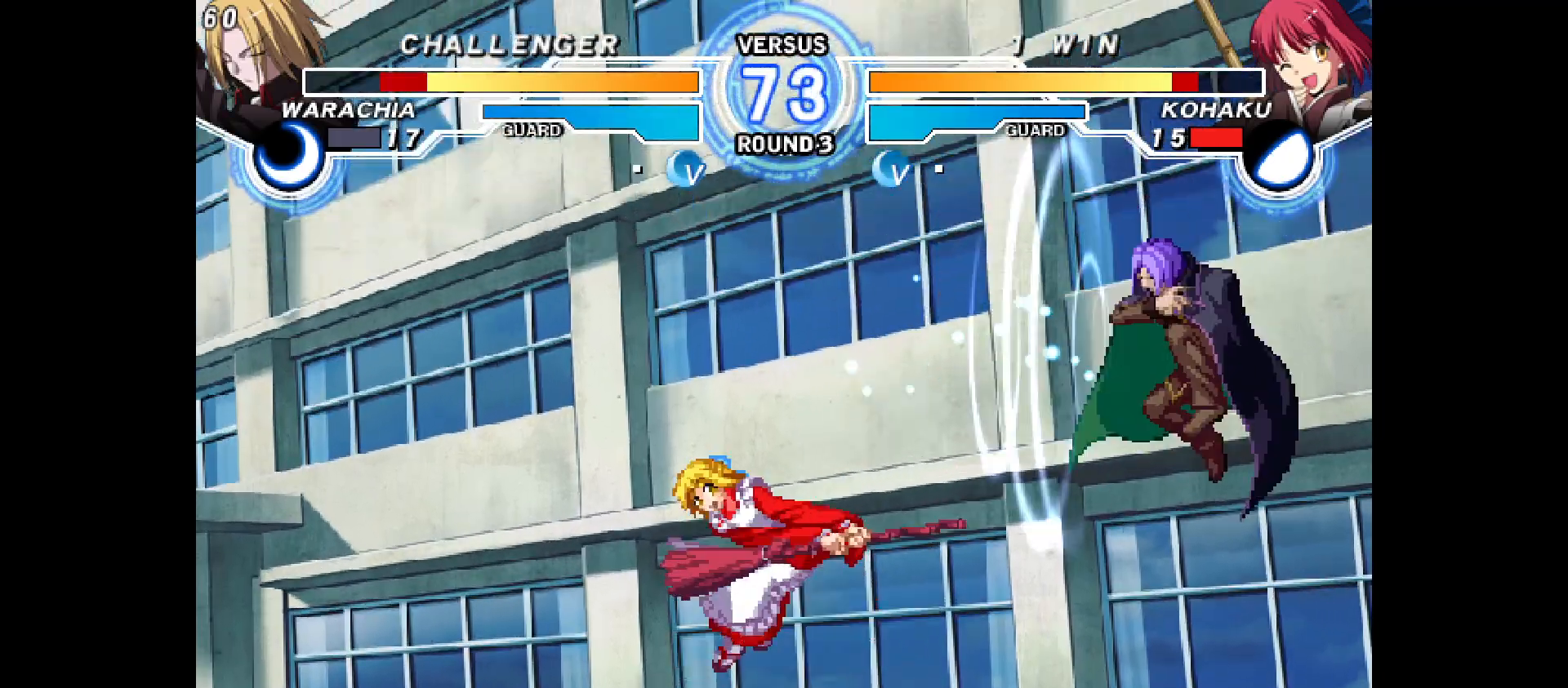
{"buttons": [], "events": [[17, "DPAD_LEFT", "up"], [183, "DPAD_RIGHT", "down"], [367, "DPAD_RIGHT", "up"]]}
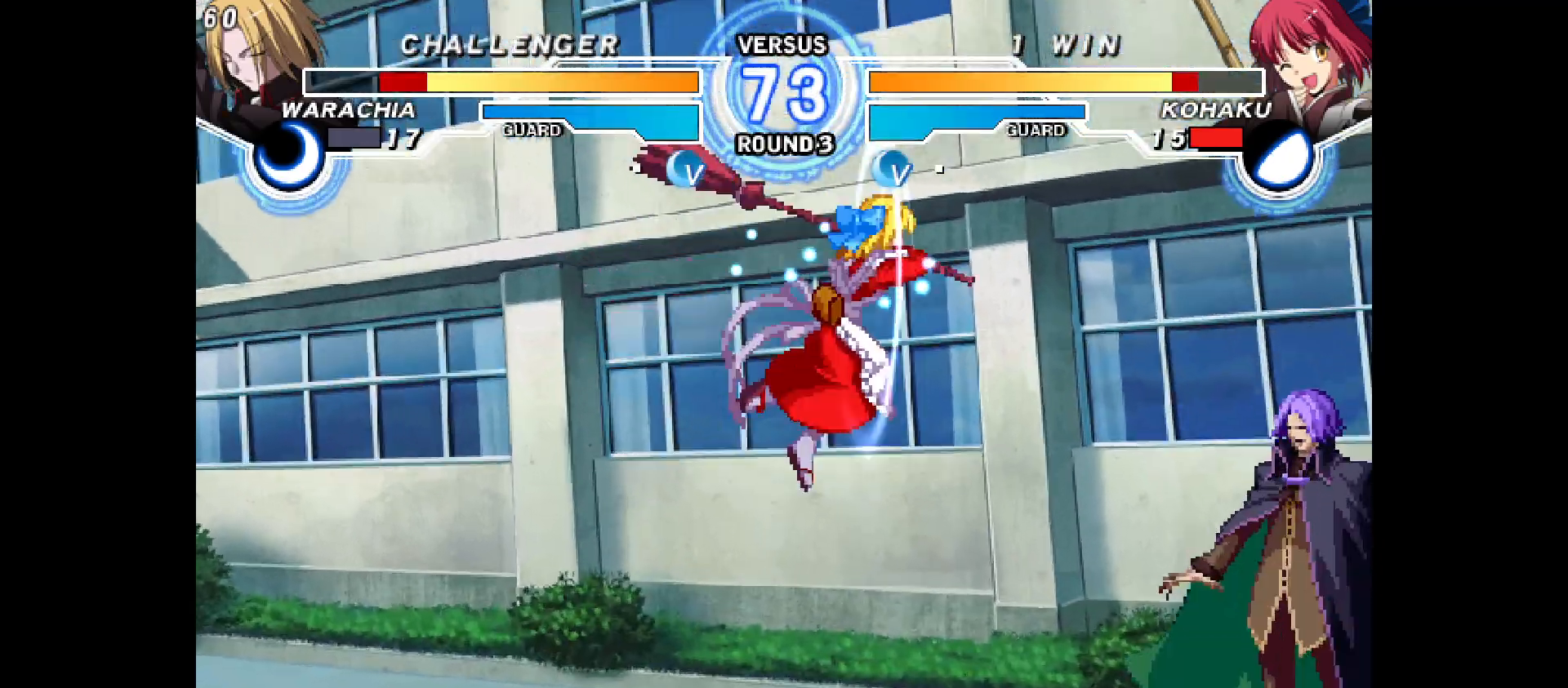
{"buttons": ["DPAD_DOWN", "DPAD_LEFT"], "events": [[267, "DPAD_DOWN", "down"], [267, "DPAD_LEFT", "down"]]}
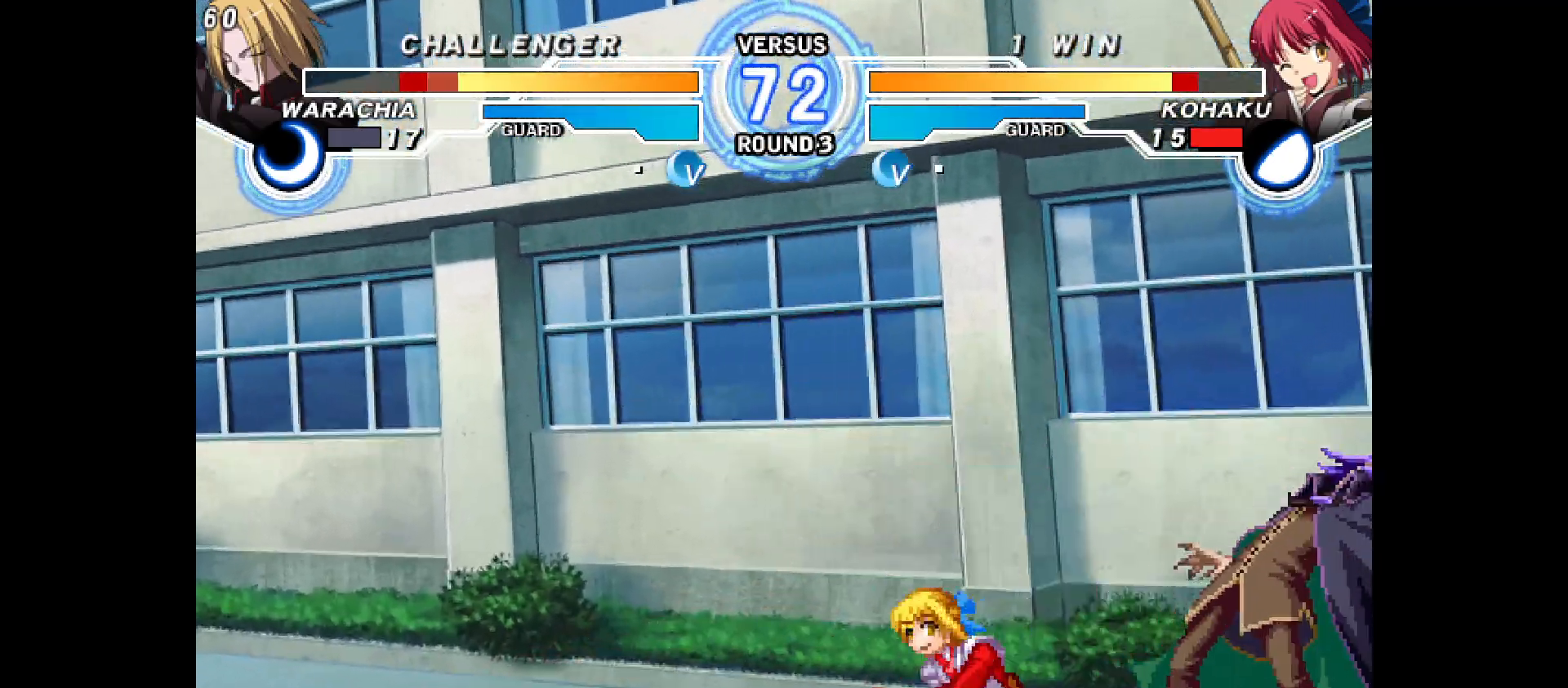
{"buttons": [], "events": [[183, "DPAD_DOWN", "up"], [183, "DPAD_LEFT", "up"]]}
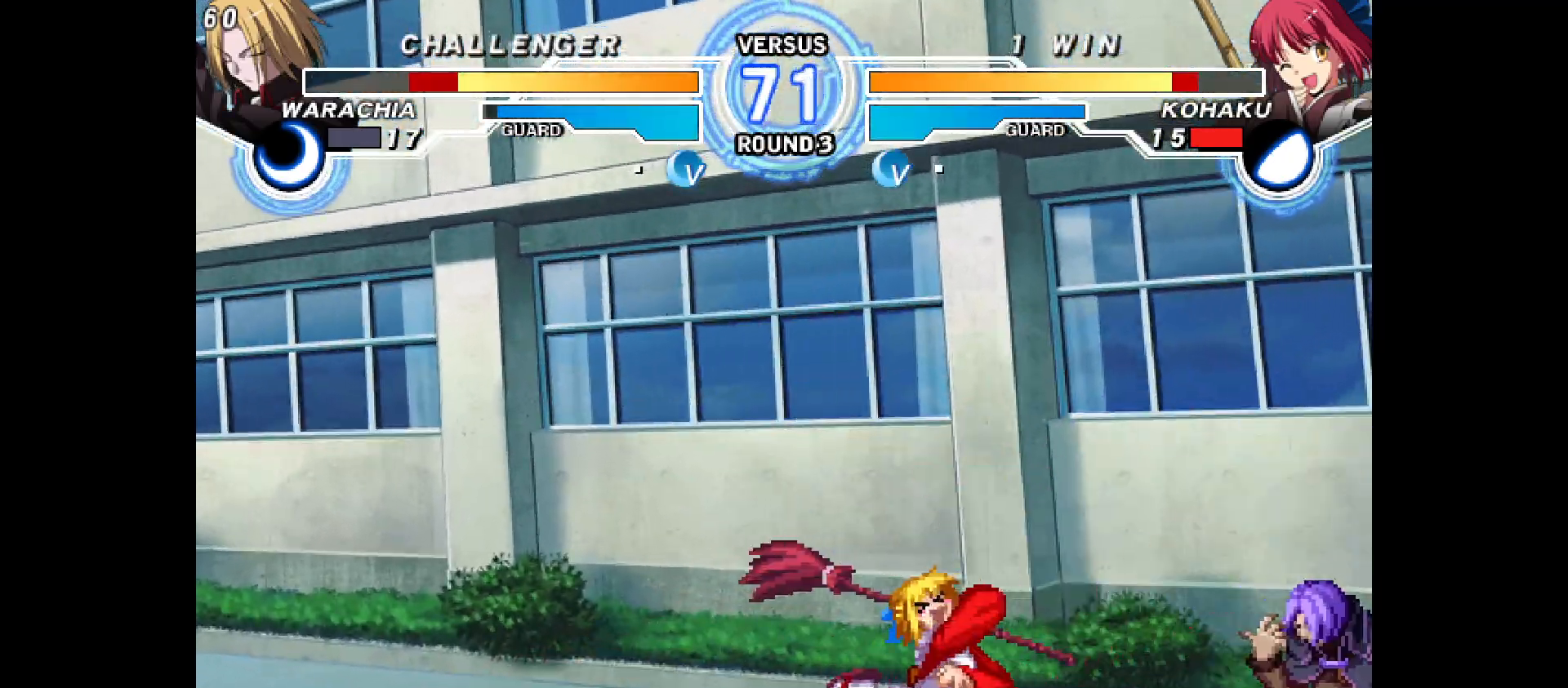
{"buttons": [], "events": [[383, "DPAD_UP", "down"], [483, "DPAD_UP", "up"]]}
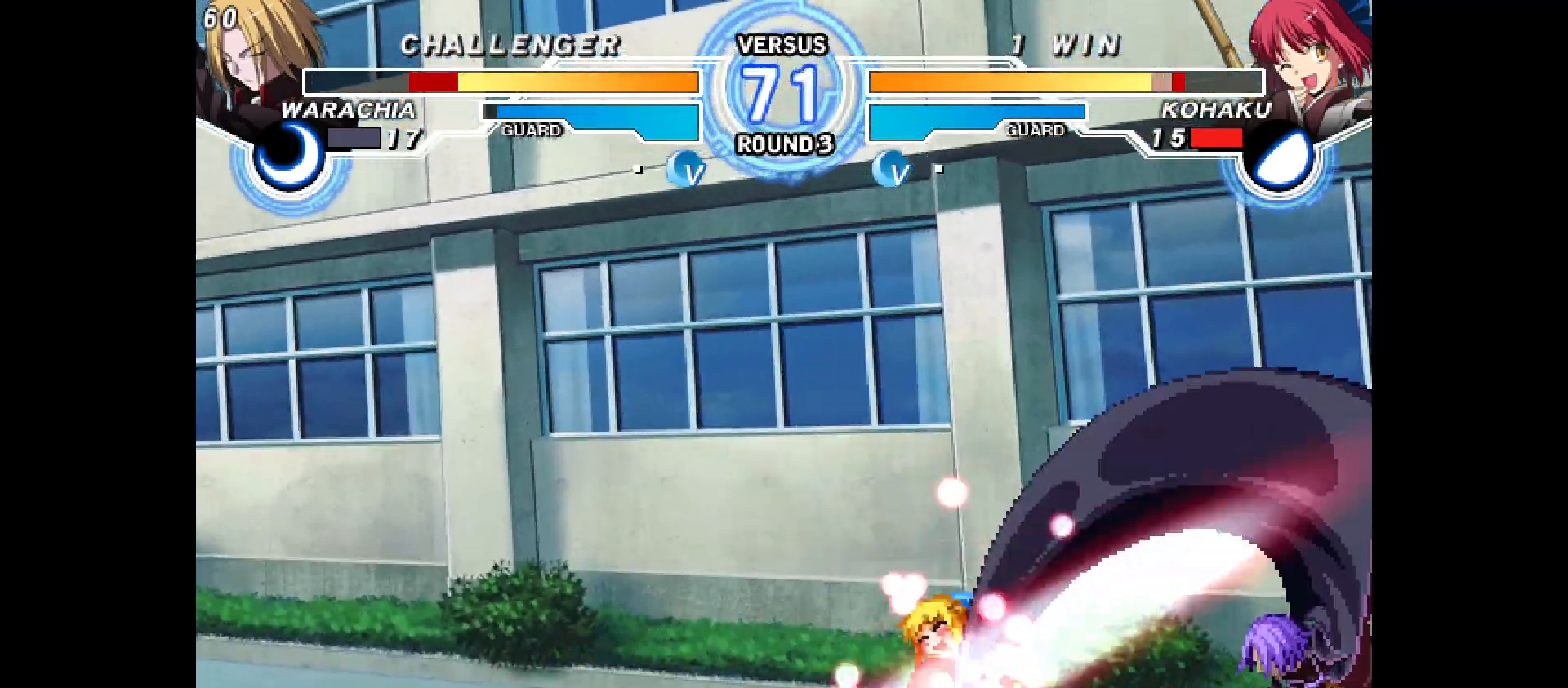
{"buttons": ["DPAD_DOWN", "DPAD_LEFT"], "events": [[167, "DPAD_DOWN", "down"], [183, "DPAD_LEFT", "down"]]}
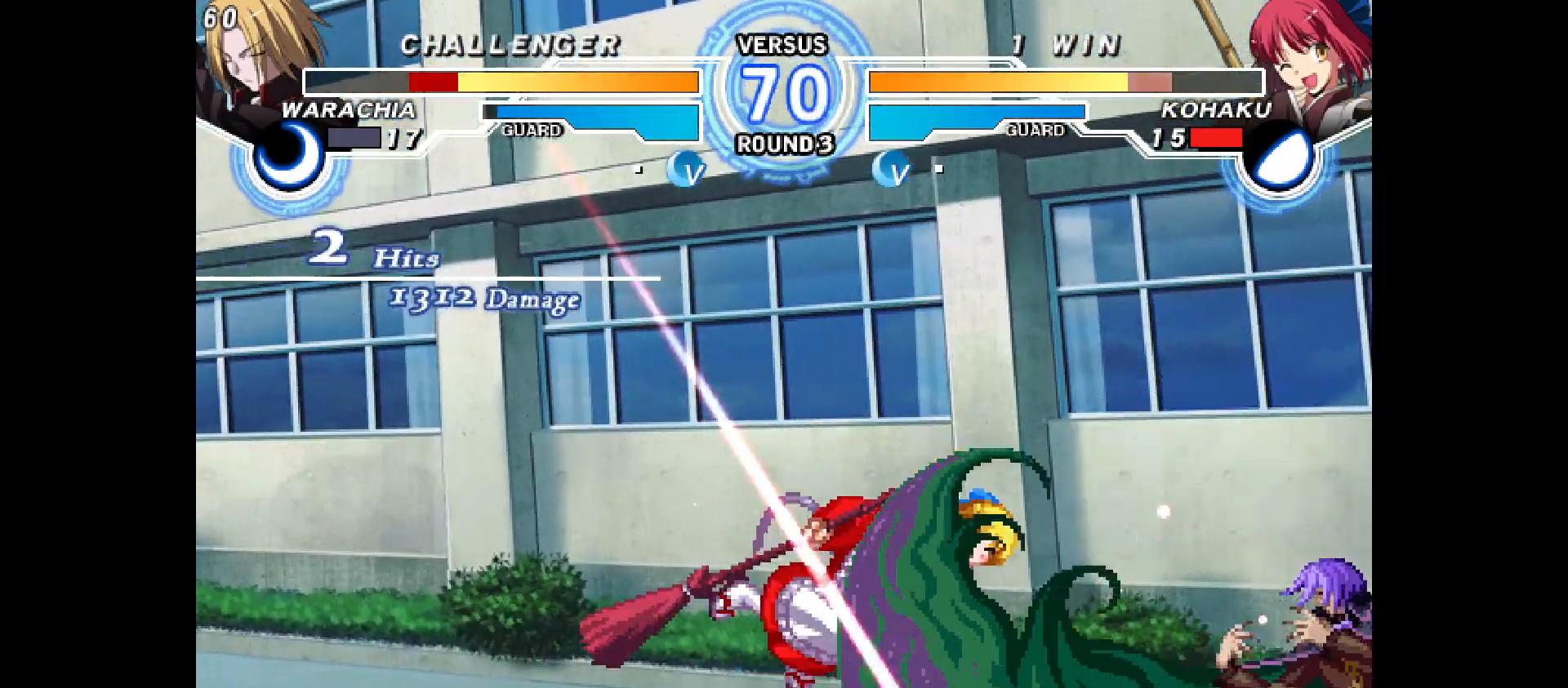
{"buttons": [], "events": [[283, "DPAD_DOWN", "up"], [283, "DPAD_LEFT", "up"], [383, "DPAD_LEFT", "down"], [500, "DPAD_LEFT", "up"]]}
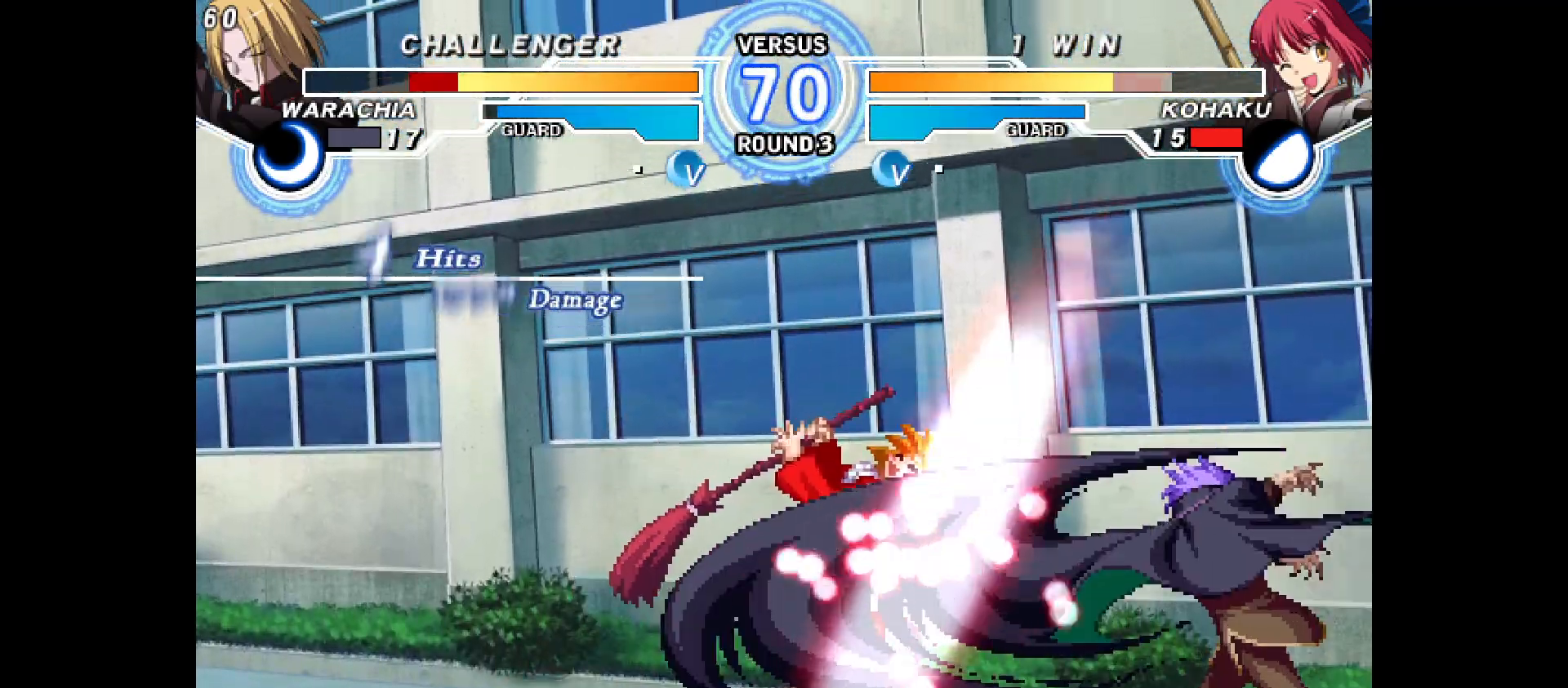
{"buttons": ["DPAD_LEFT"], "events": [[83, "DPAD_LEFT", "down"], [183, "DPAD_LEFT", "up"], [267, "DPAD_LEFT", "down"], [367, "DPAD_LEFT", "up"], [467, "DPAD_LEFT", "down"]]}
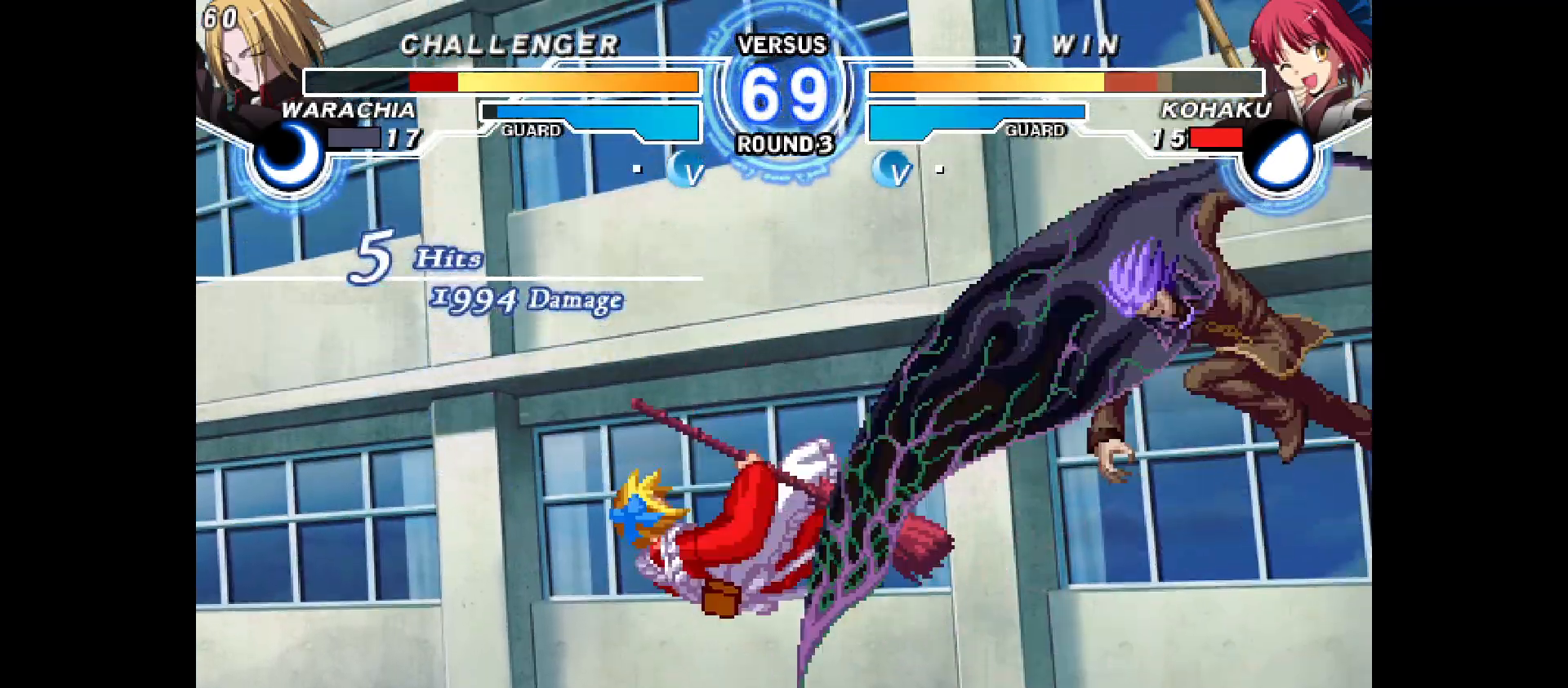
{"buttons": ["DPAD_LEFT"], "events": [[50, "DPAD_LEFT", "up"], [133, "DPAD_LEFT", "down"], [183, "DPAD_DOWN", "down"], [200, "DPAD_DOWN", "up"], [217, "DPAD_LEFT", "up"], [267, "DPAD_LEFT", "down"], [367, "DPAD_LEFT", "up"], [467, "DPAD_LEFT", "down"]]}
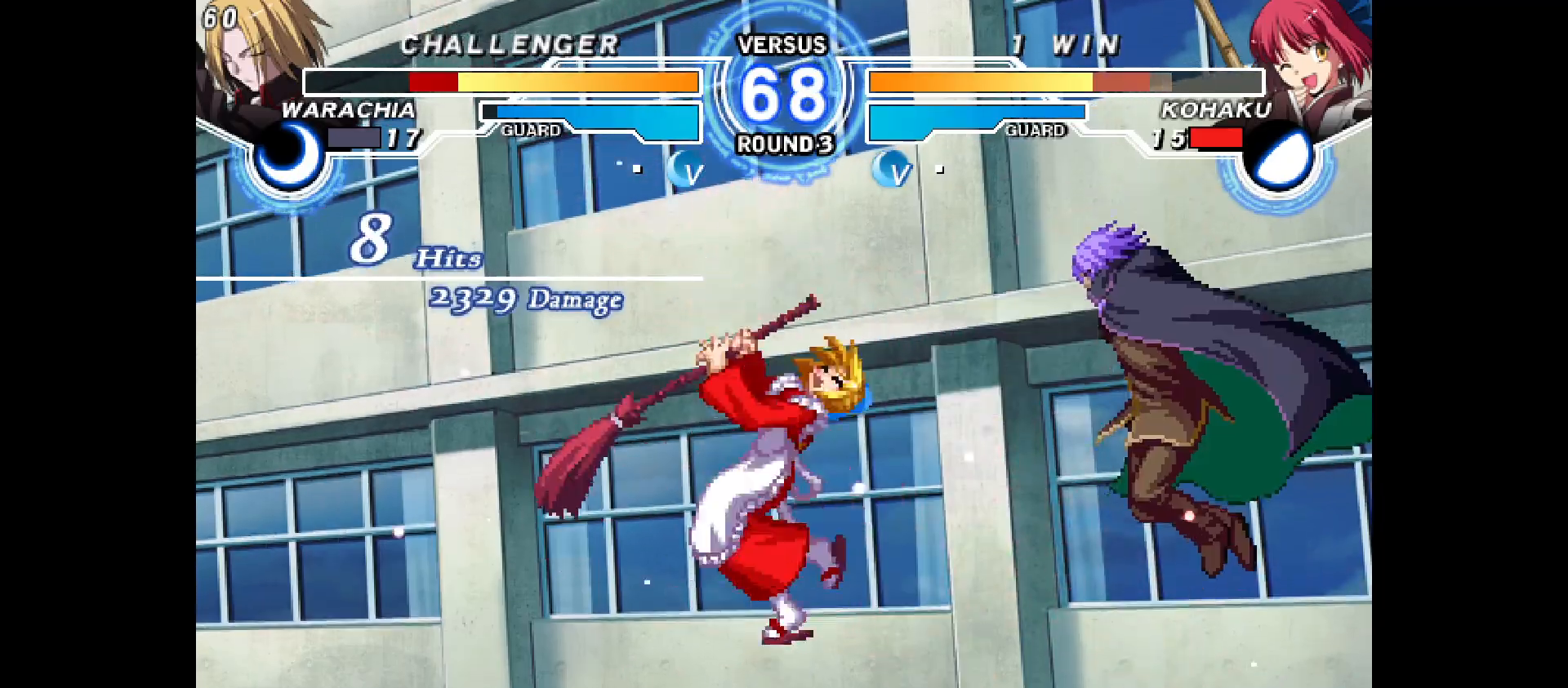
{"buttons": ["DPAD_LEFT"], "events": [[67, "DPAD_LEFT", "up"], [150, "DPAD_LEFT", "down"], [250, "DPAD_LEFT", "up"], [433, "DPAD_LEFT", "down"]]}
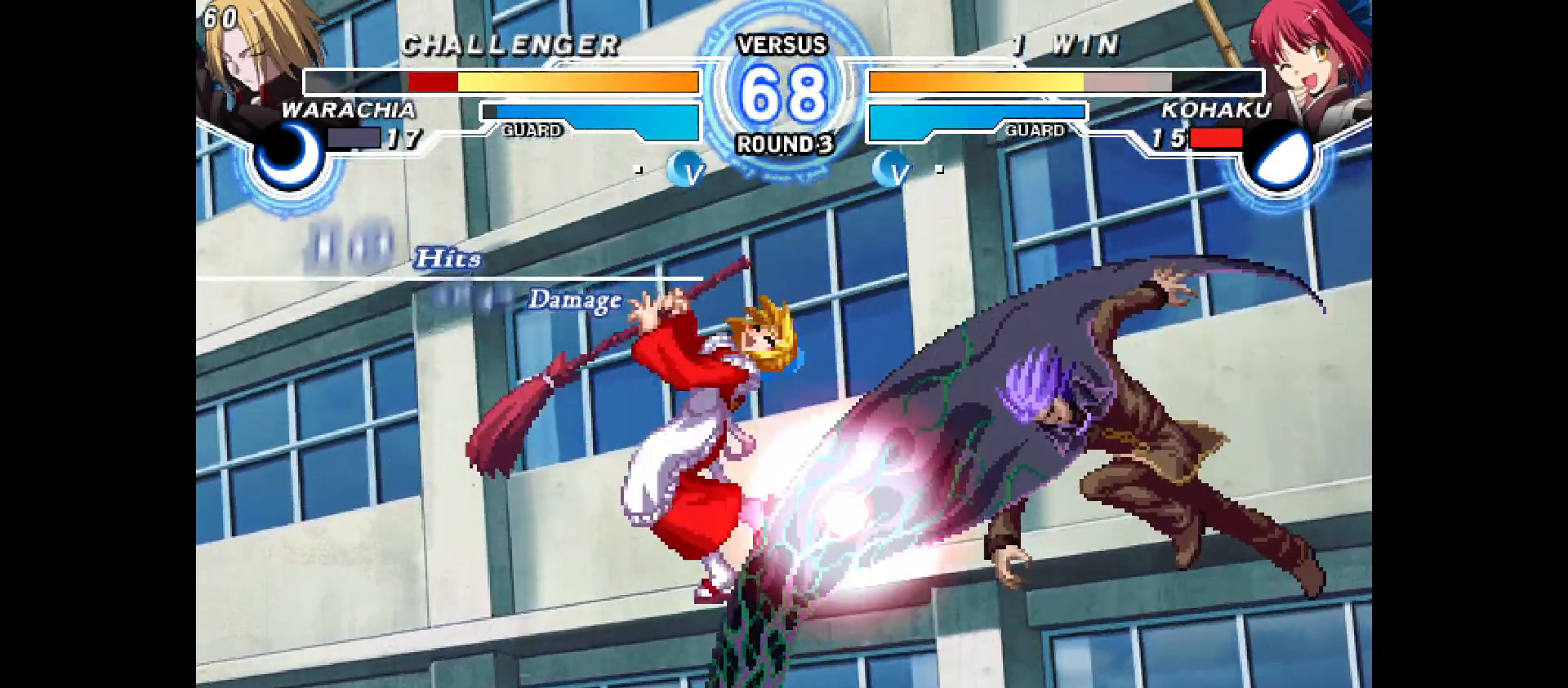
{"buttons": ["DPAD_LEFT"], "events": [[17, "DPAD_LEFT", "up"], [117, "DPAD_LEFT", "down"], [183, "DPAD_LEFT", "up"], [267, "DPAD_LEFT", "down"], [350, "DPAD_LEFT", "up"], [433, "DPAD_LEFT", "down"]]}
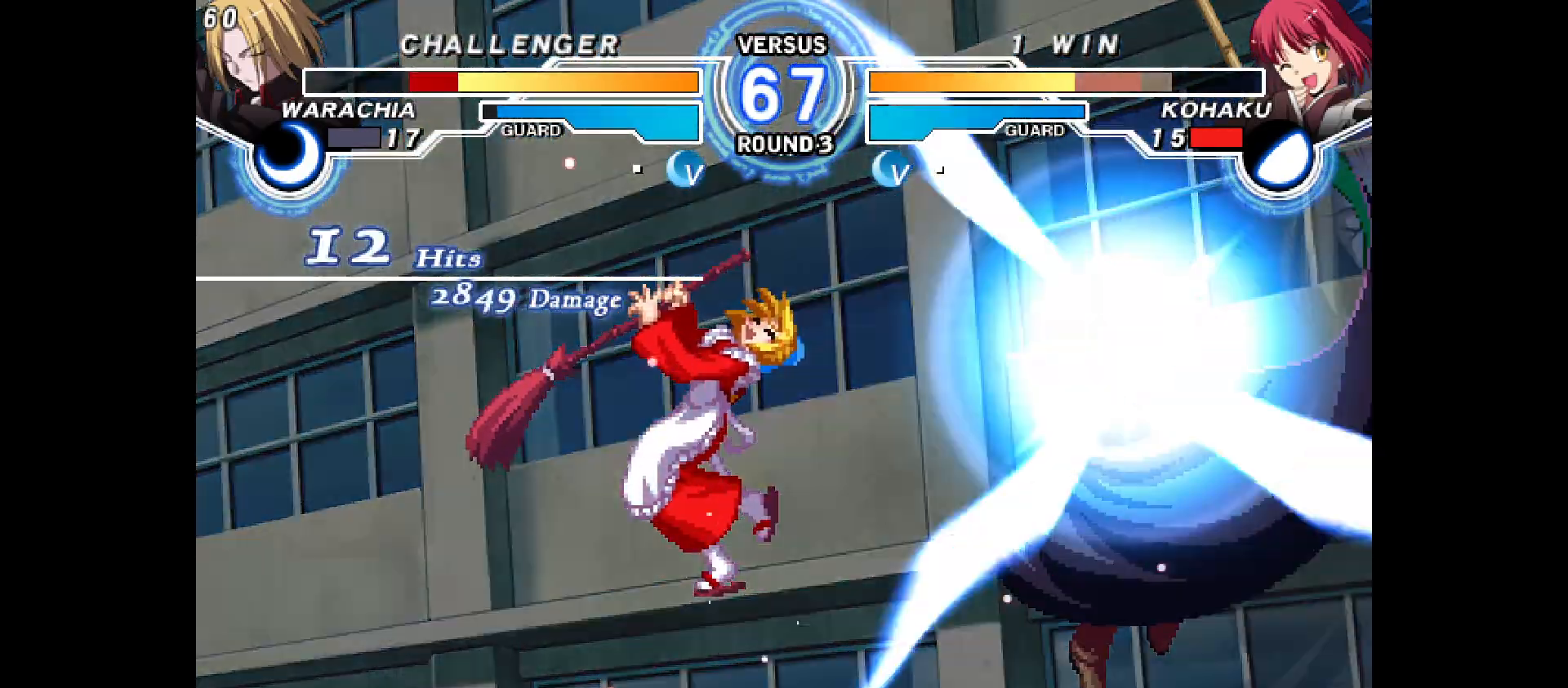
{"buttons": [], "events": [[17, "DPAD_LEFT", "up"], [117, "DPAD_LEFT", "down"], [233, "DPAD_LEFT", "up"], [400, "DPAD_LEFT", "down"], [483, "DPAD_LEFT", "up"]]}
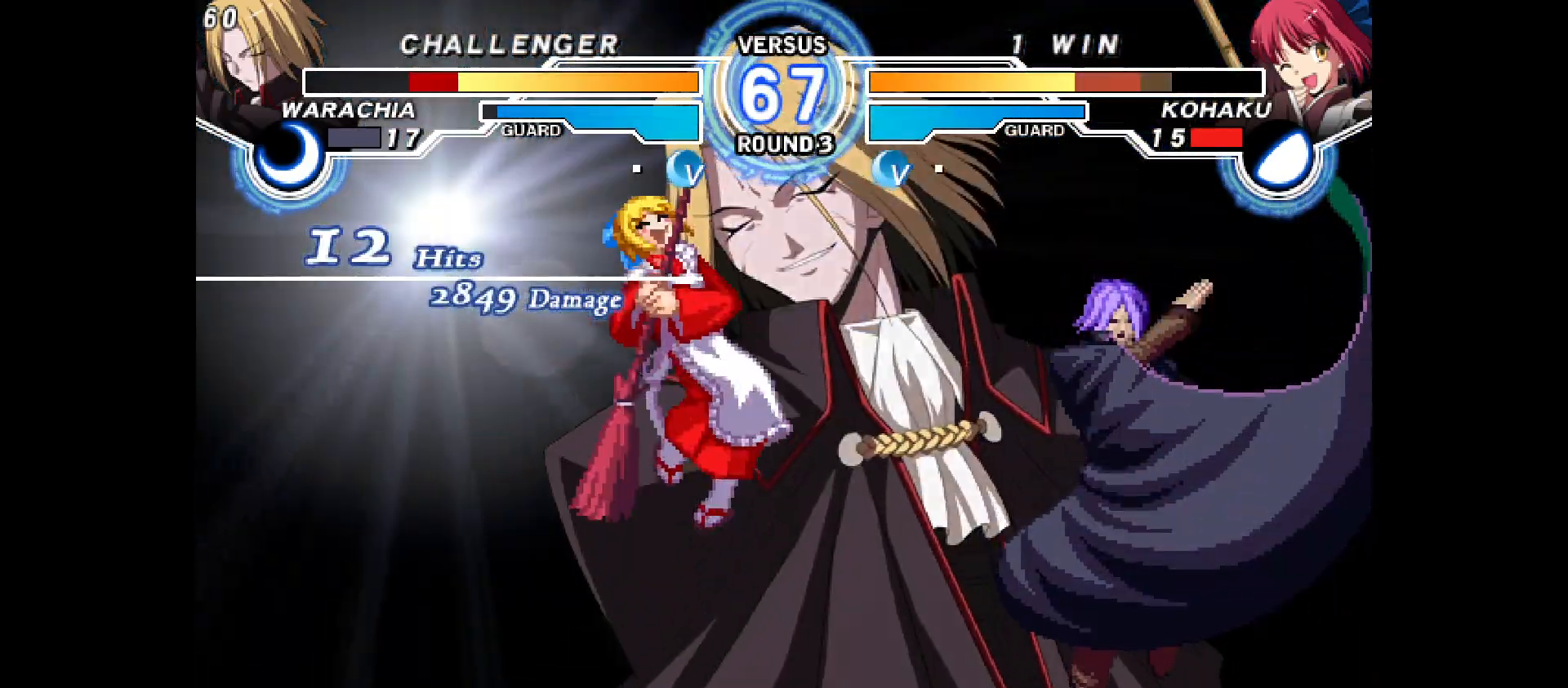
{"buttons": [], "events": [[67, "DPAD_LEFT", "down"], [150, "DPAD_LEFT", "up"], [217, "DPAD_LEFT", "down"], [300, "DPAD_LEFT", "up"], [367, "DPAD_LEFT", "down"], [450, "DPAD_LEFT", "up"]]}
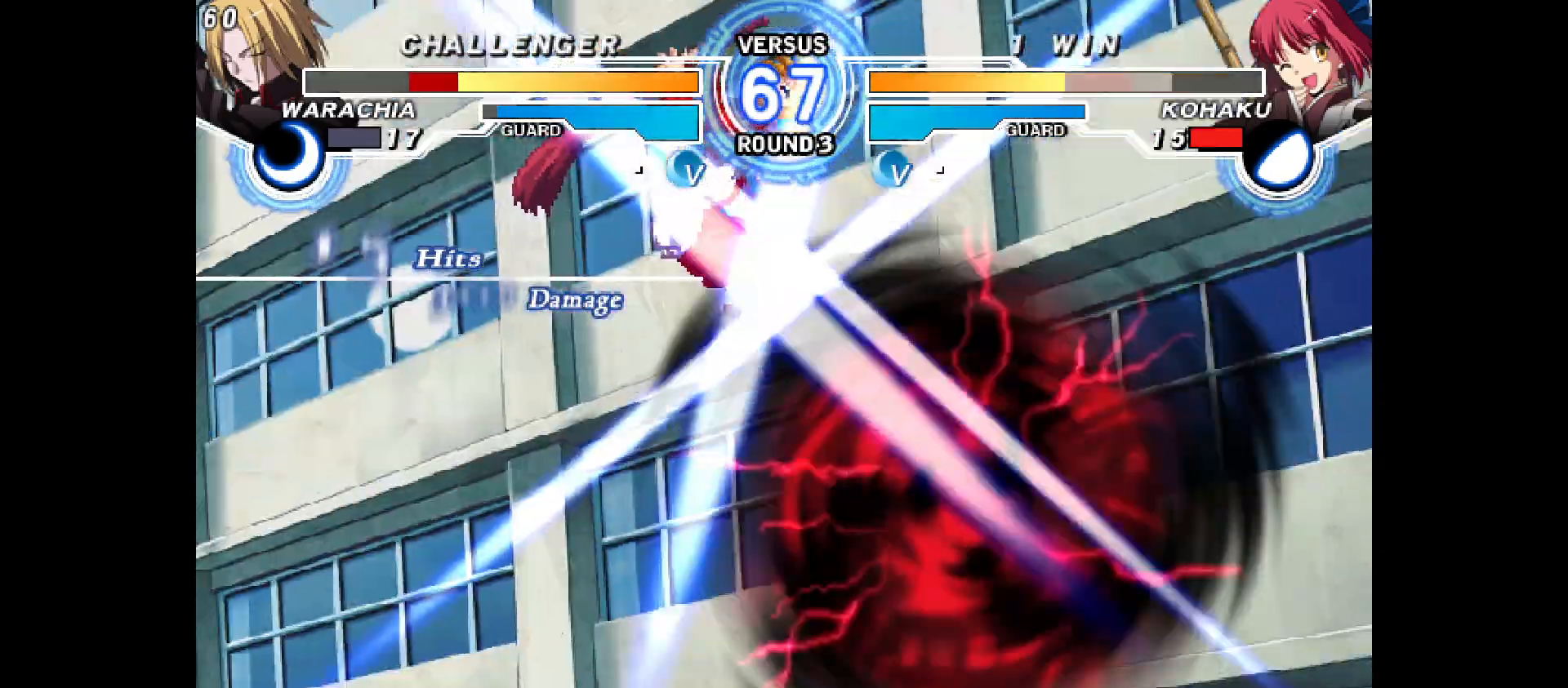
{"buttons": ["DPAD_LEFT"], "events": [[17, "DPAD_LEFT", "down"], [83, "DPAD_LEFT", "up"], [133, "DPAD_LEFT", "down"], [400, "DPAD_LEFT", "up"], [450, "DPAD_LEFT", "down"]]}
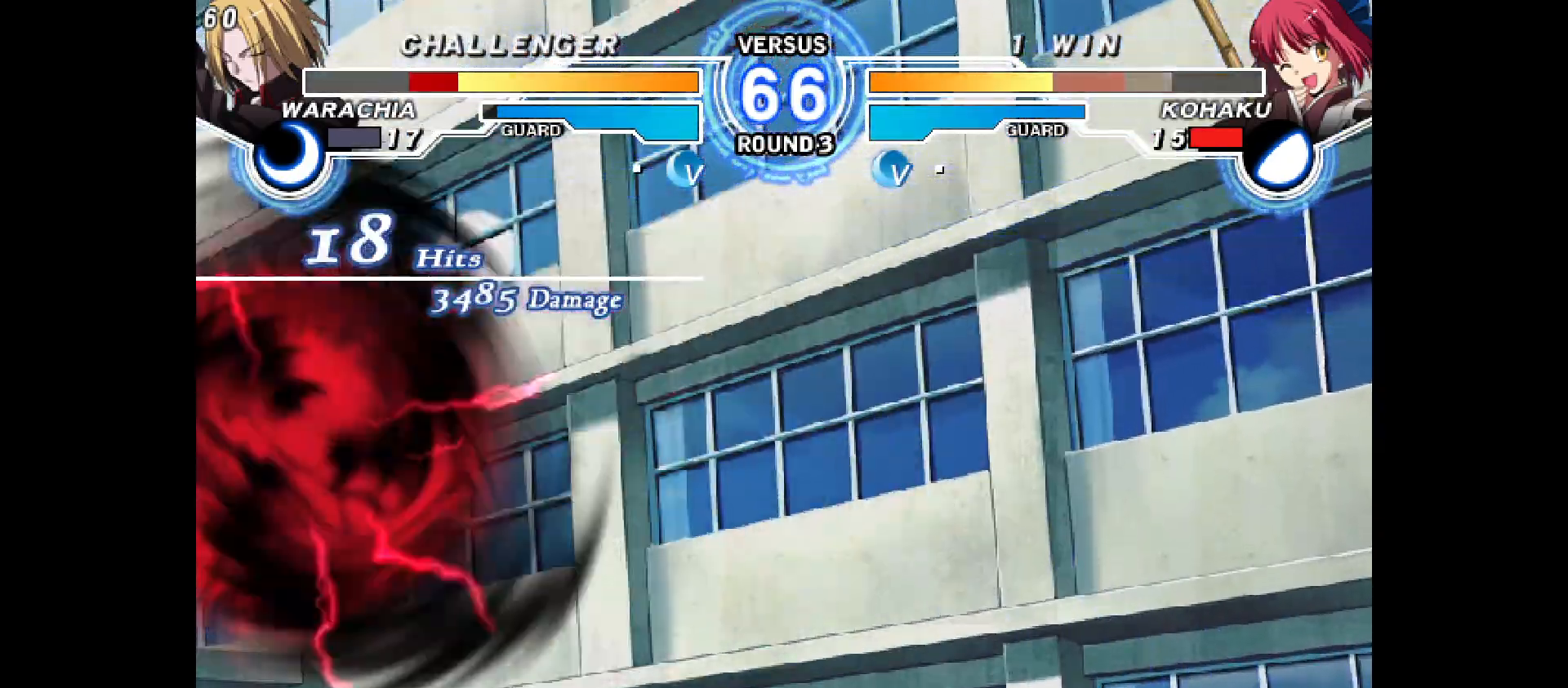
{"buttons": [], "events": [[50, "DPAD_LEFT", "up"]]}
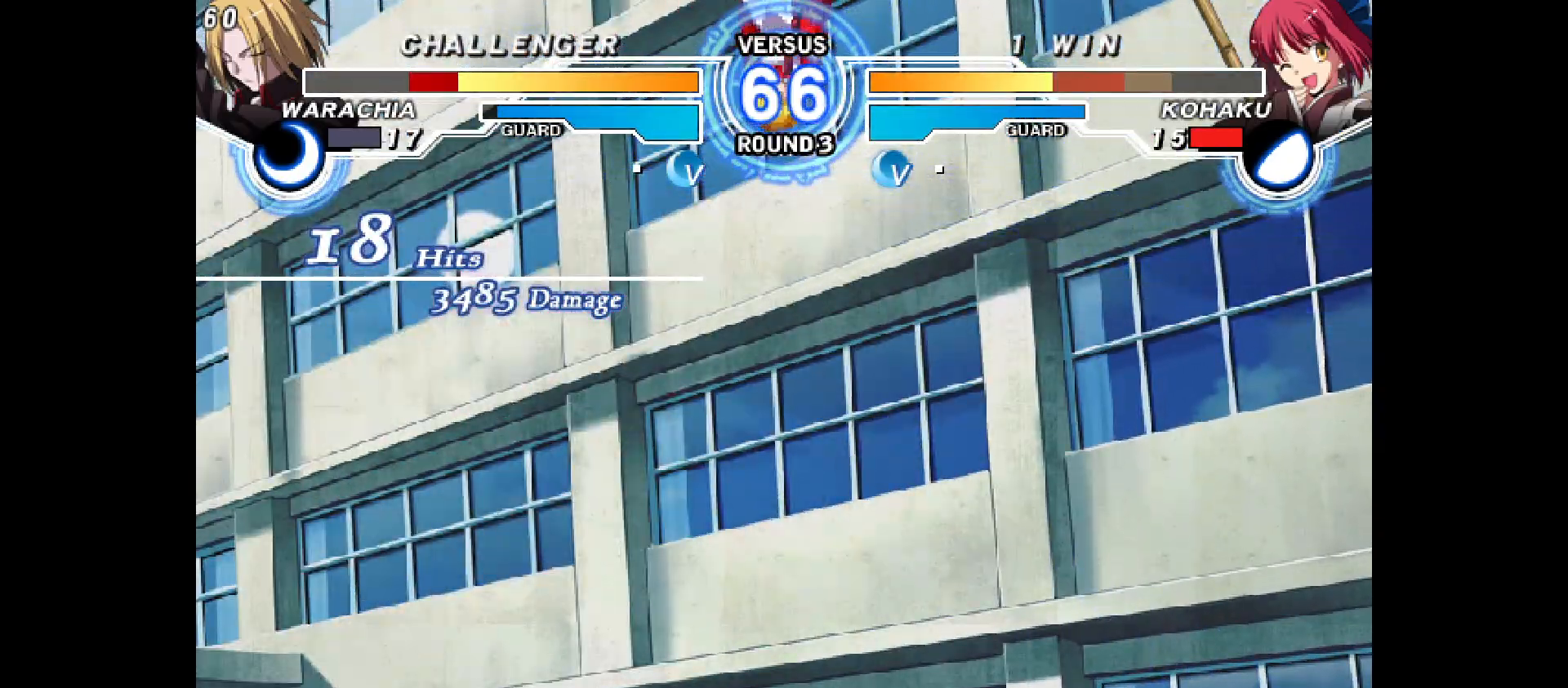
{"buttons": ["DPAD_RIGHT"], "events": [[100, "DPAD_RIGHT", "down"]]}
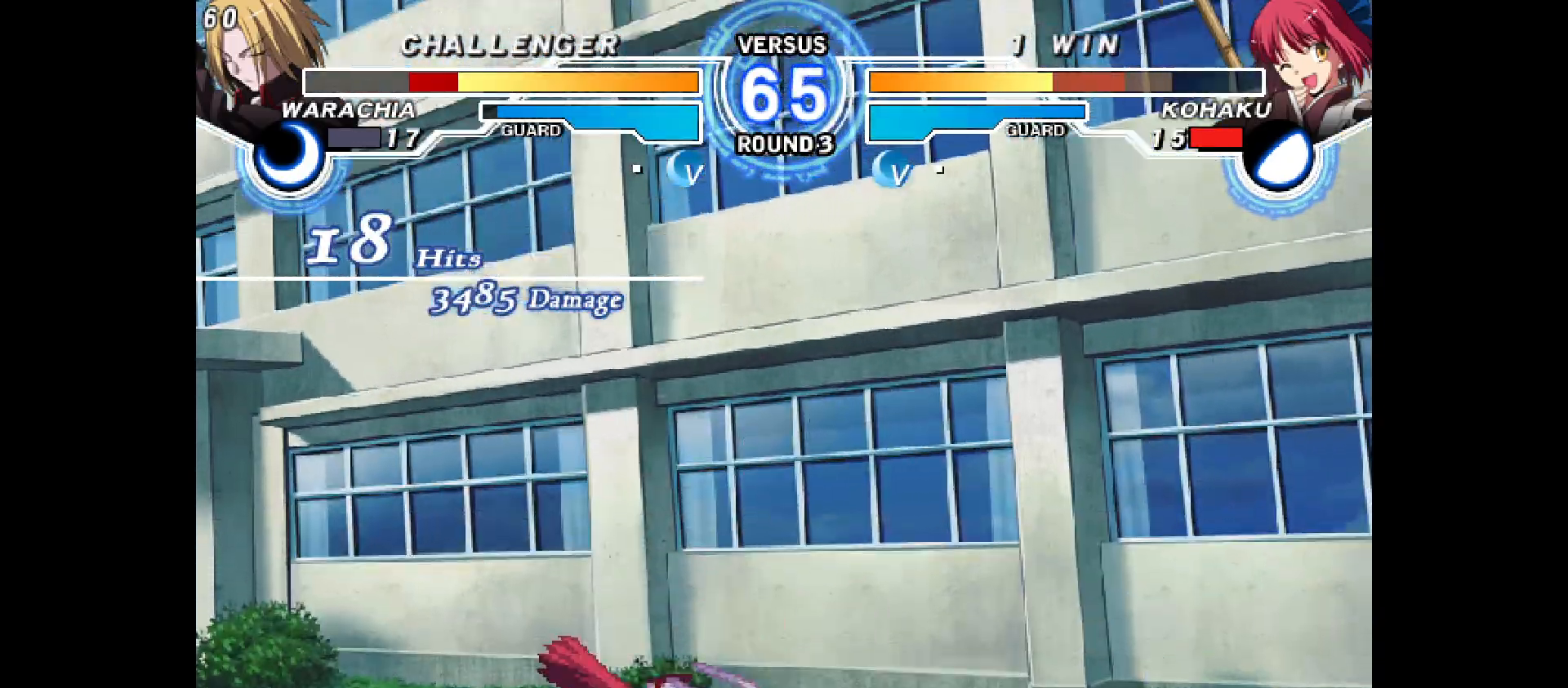
{"buttons": ["DPAD_DOWN", "DPAD_LEFT"], "events": [[300, "DPAD_UP", "down"], [350, "DPAD_UP", "up"], [400, "DPAD_LEFT", "down"], [400, "DPAD_RIGHT", "up"], [450, "DPAD_DOWN", "down"]]}
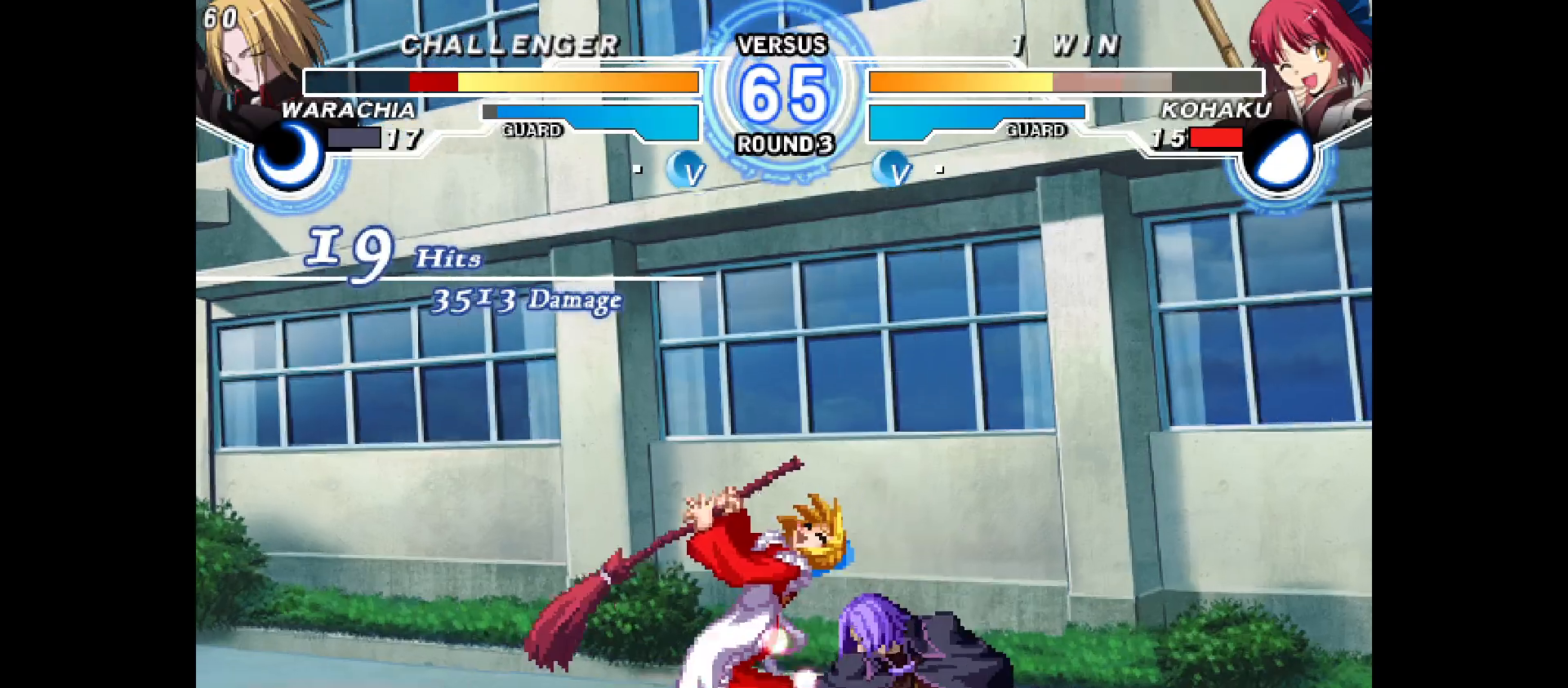
{"buttons": ["DPAD_DOWN", "DPAD_LEFT"], "events": []}
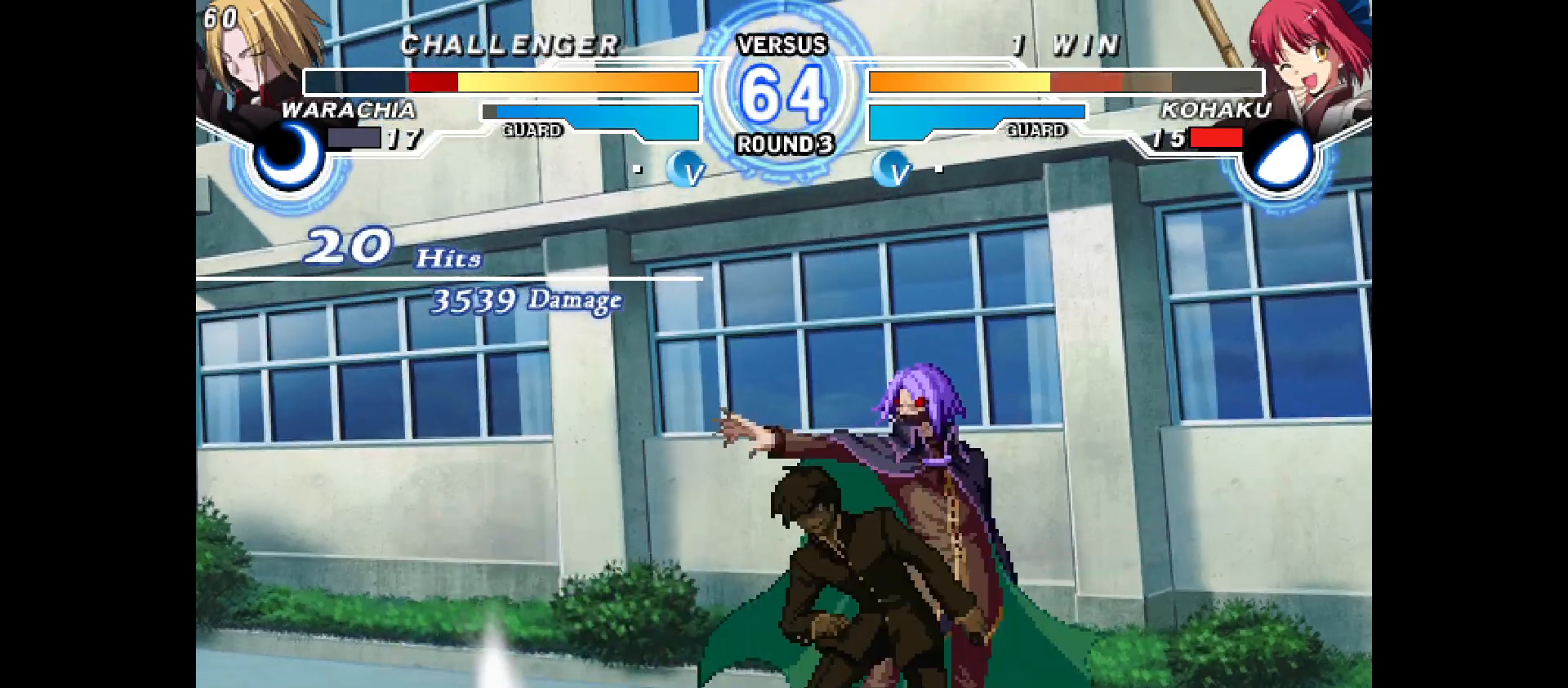
{"buttons": ["DPAD_LEFT"], "events": [[283, "DPAD_DOWN", "up"]]}
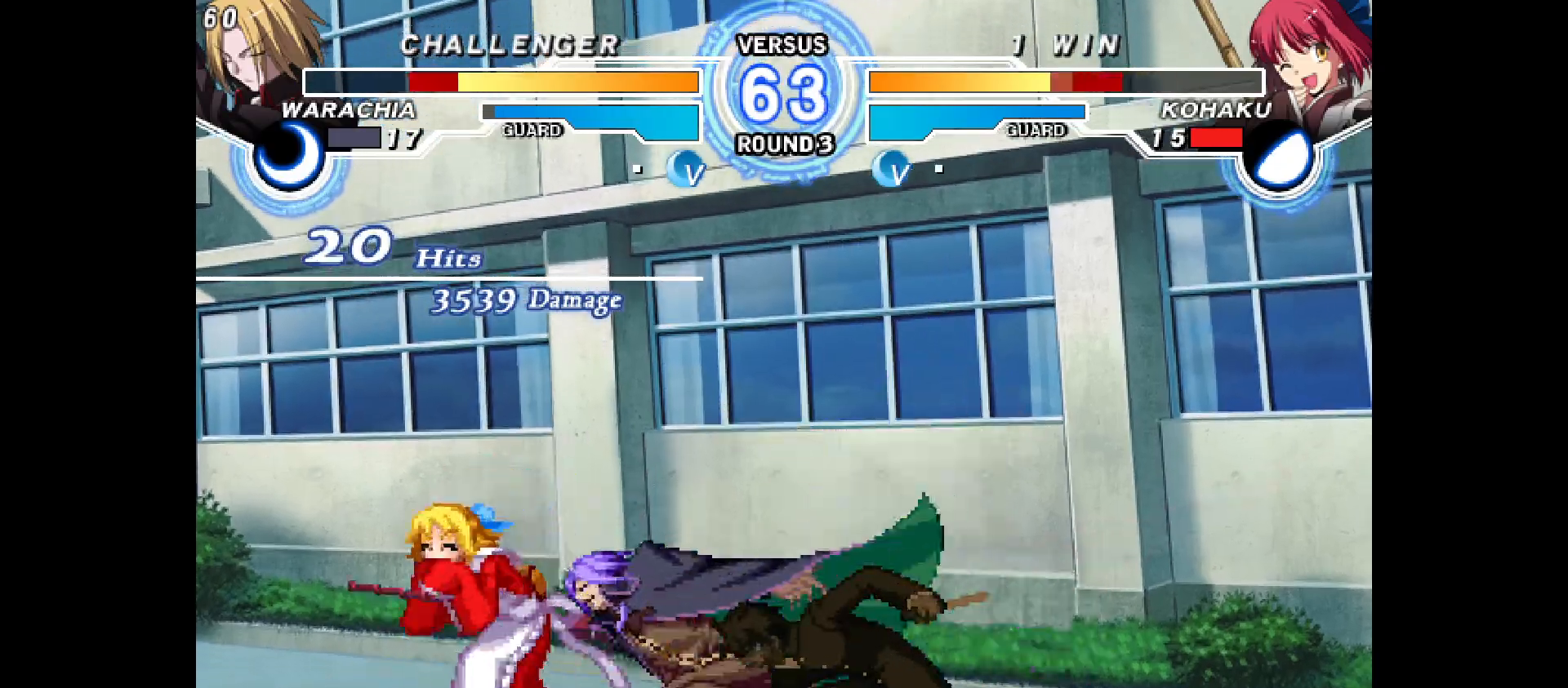
{"buttons": ["DPAD_LEFT"], "events": [[167, "DPAD_DOWN", "down"], [183, "DPAD_LEFT", "up"], [183, "DPAD_RIGHT", "down"], [233, "DPAD_DOWN", "up"], [267, "DPAD_RIGHT", "up"], [400, "DPAD_LEFT", "down"]]}
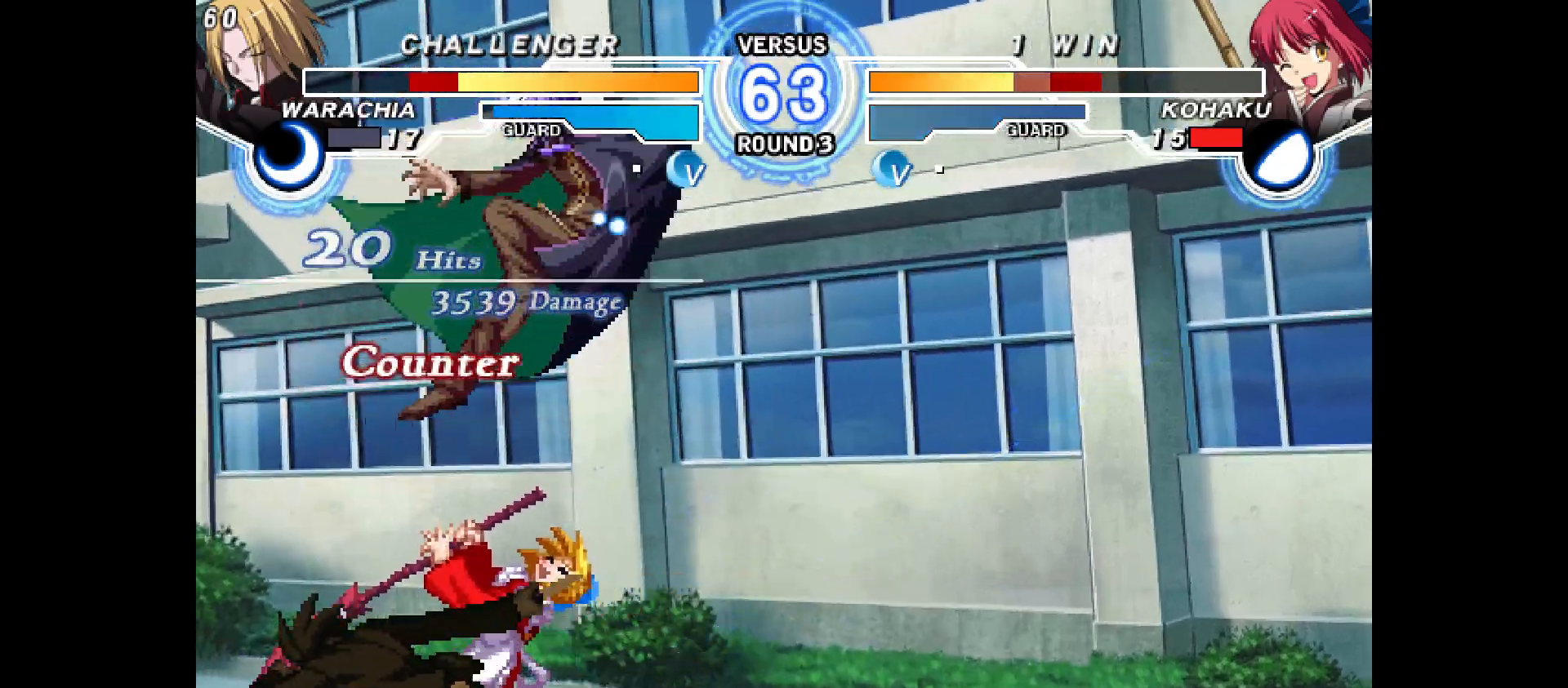
{"buttons": ["DPAD_LEFT"], "events": []}
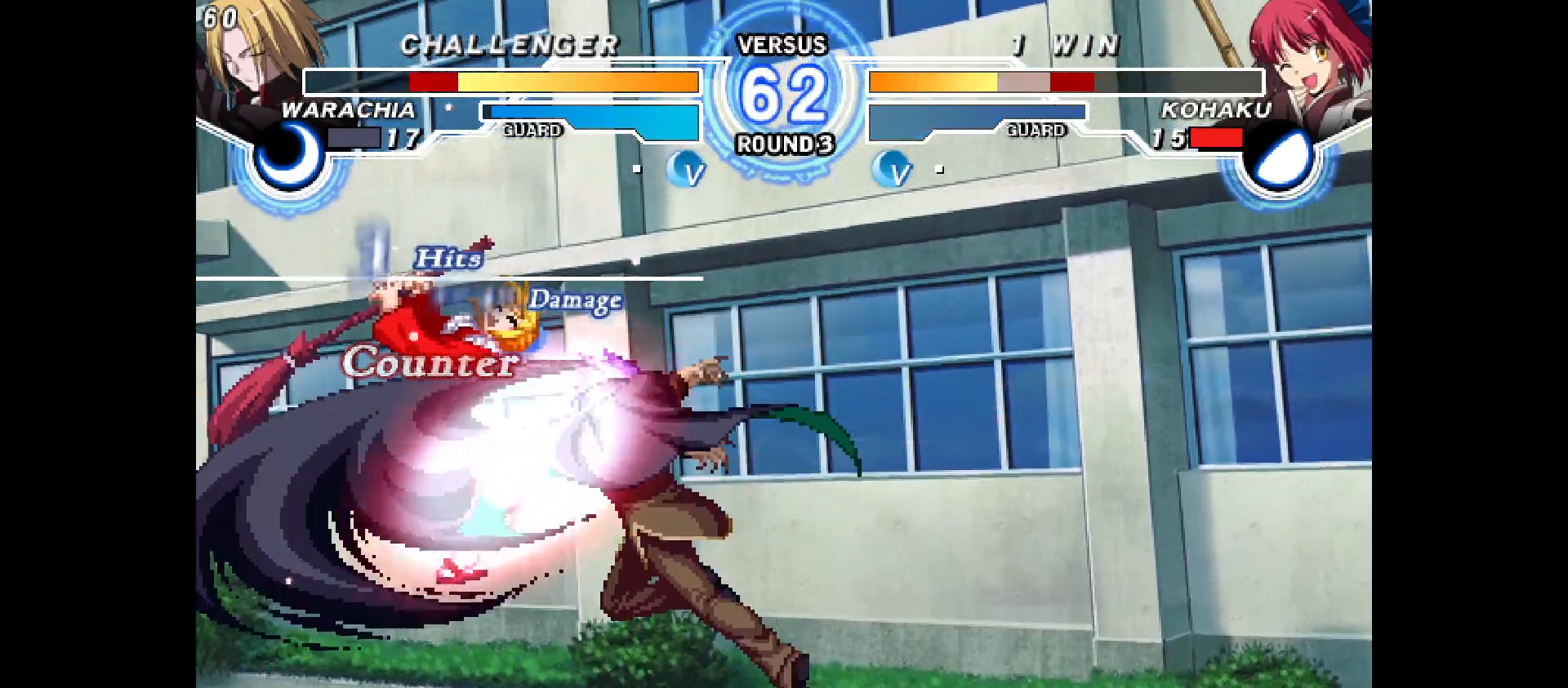
{"buttons": ["DPAD_LEFT"], "events": []}
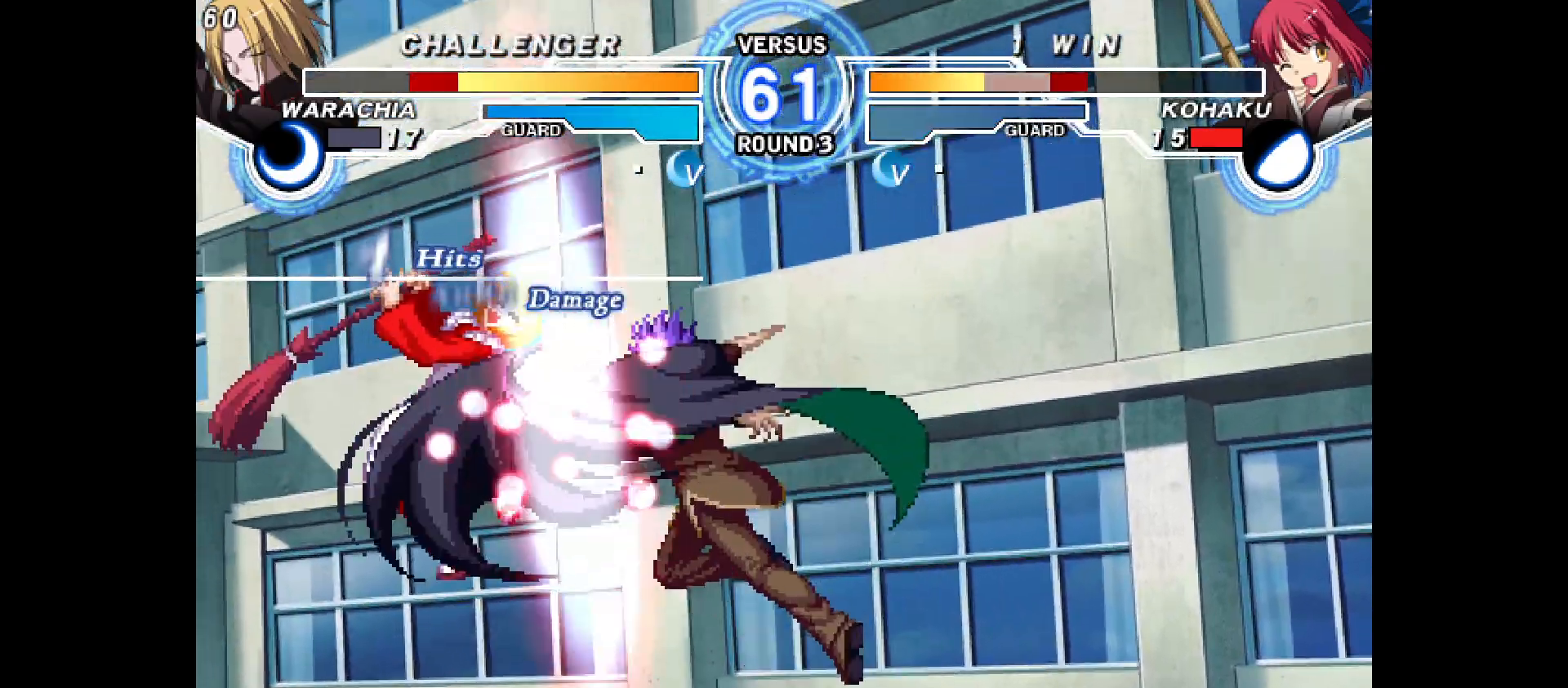
{"buttons": [], "events": [[250, "DPAD_LEFT", "up"], [333, "DPAD_LEFT", "down"], [467, "DPAD_LEFT", "up"]]}
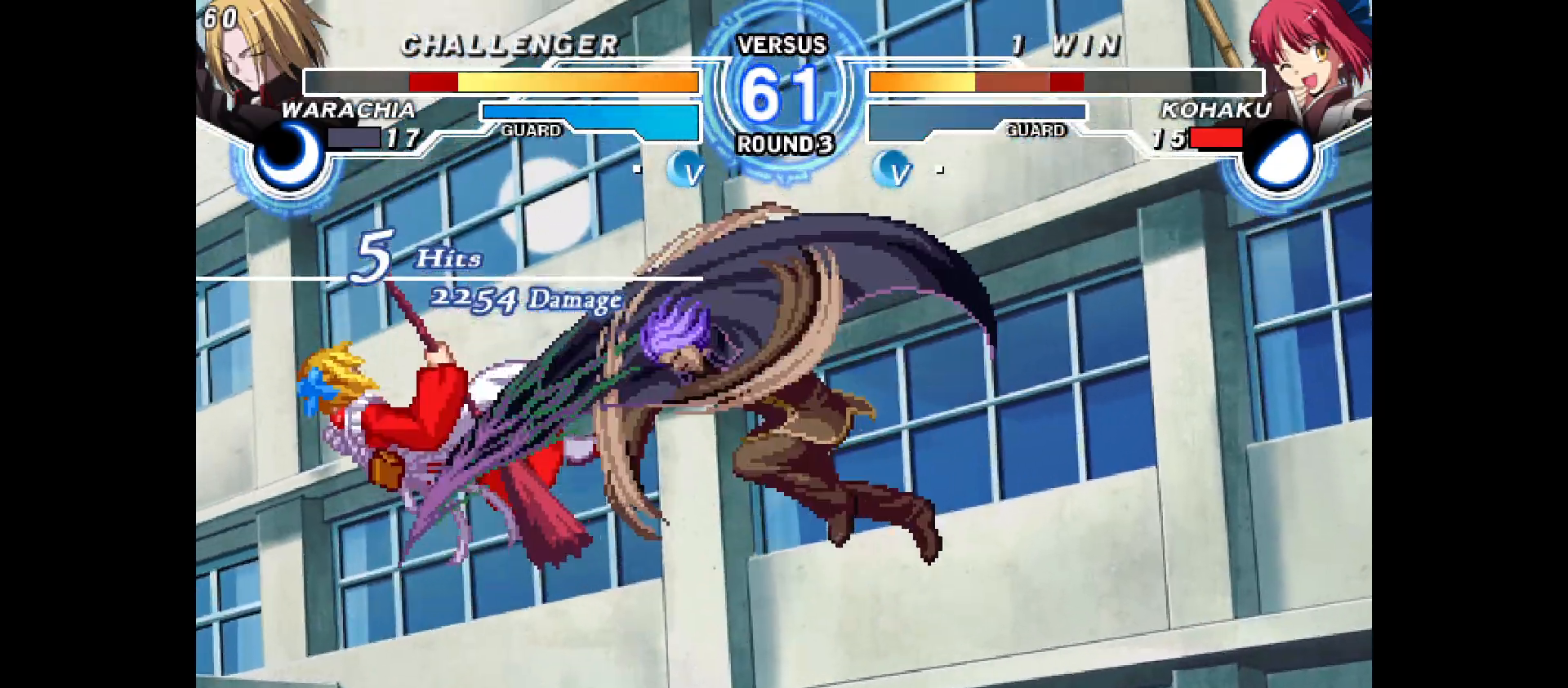
{"buttons": [], "events": [[50, "DPAD_LEFT", "down"], [150, "DPAD_LEFT", "up"], [250, "DPAD_LEFT", "down"], [350, "DPAD_LEFT", "up"]]}
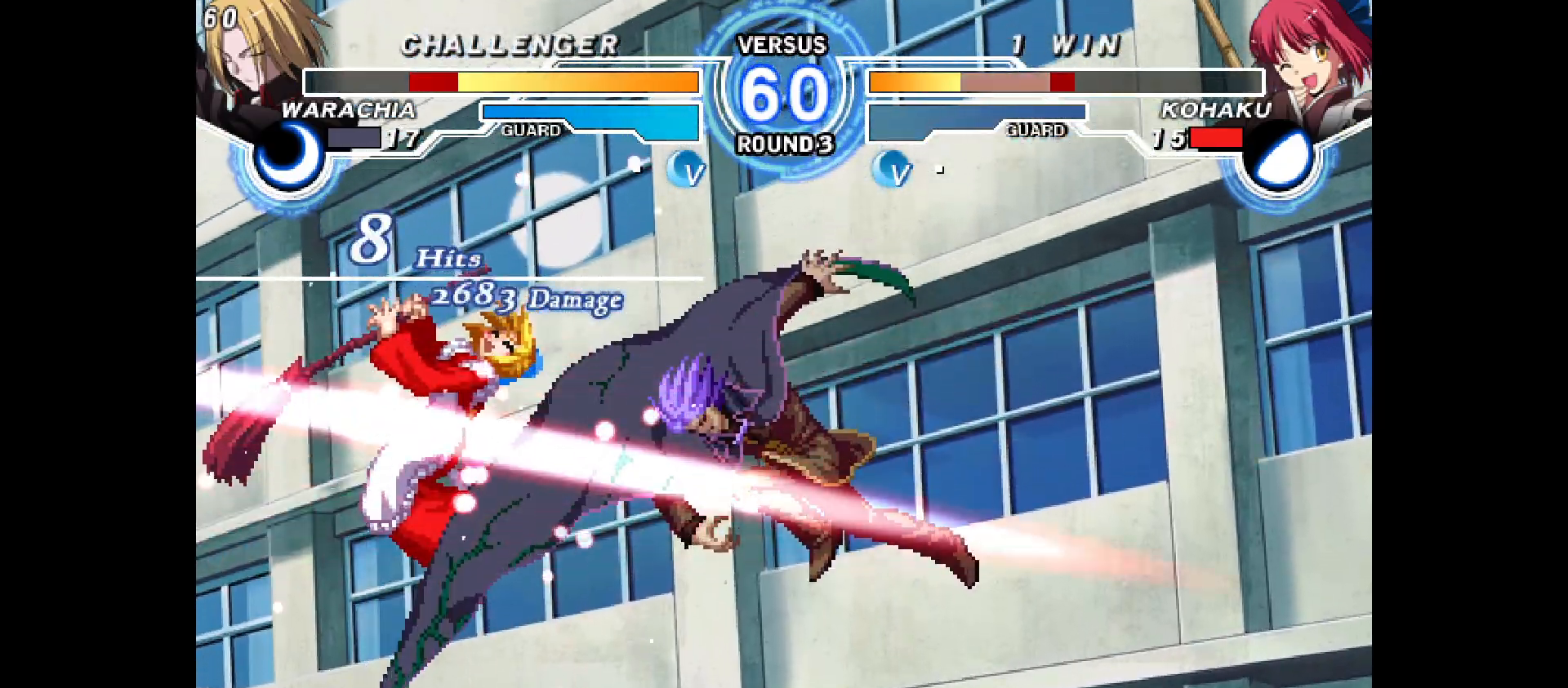
{"buttons": ["DPAD_LEFT"], "events": [[467, "DPAD_LEFT", "down"]]}